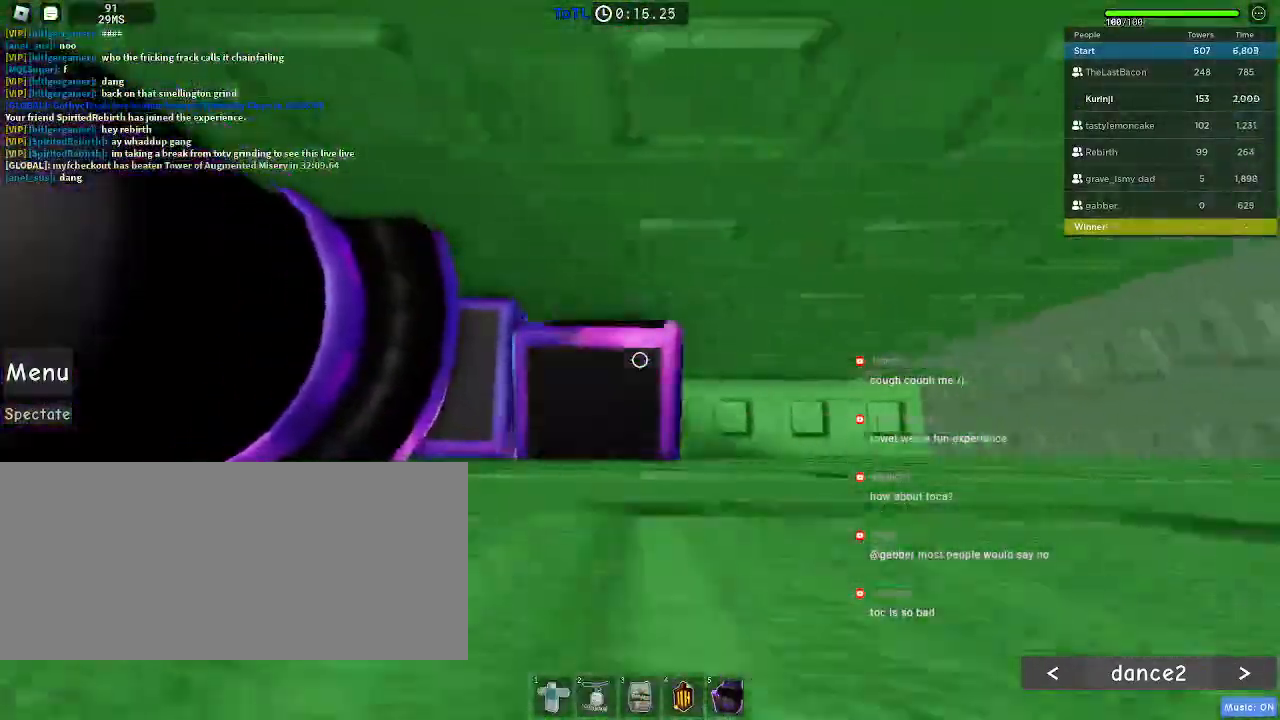
Gameplay with keyboard and mouse; each line is a JSON object with the keys and mouse buttons held at the frame after it. "events" lists presses ("down") and releases ("up") of "a", "ctrl", "d", "e", "f", "q", "r", "s", "shift", "space", "tab", "w", "mouse_left", "mouse_wheel", "mouse_right", "mouse_mb4" and "mouse_mb5" between this image and that frame as [ms after this image, input, new state], when the widget could be followed in between. "mouse_left", "mouse_wheel", "mouse_right", "mouse_mb4", "mouse_mb5" = the "left", "wheel", "right", "mb4", "mb5" buttons of the "mouse" list. No other keys are recorded. "wheel" means that the mouse wheel is clicked or scrolled. Mouse movement is not recorded.
{"keys": [], "mouse": [], "events": [[100, "d", "up"], [234, "d", "down"], [334, "d", "up"]]}
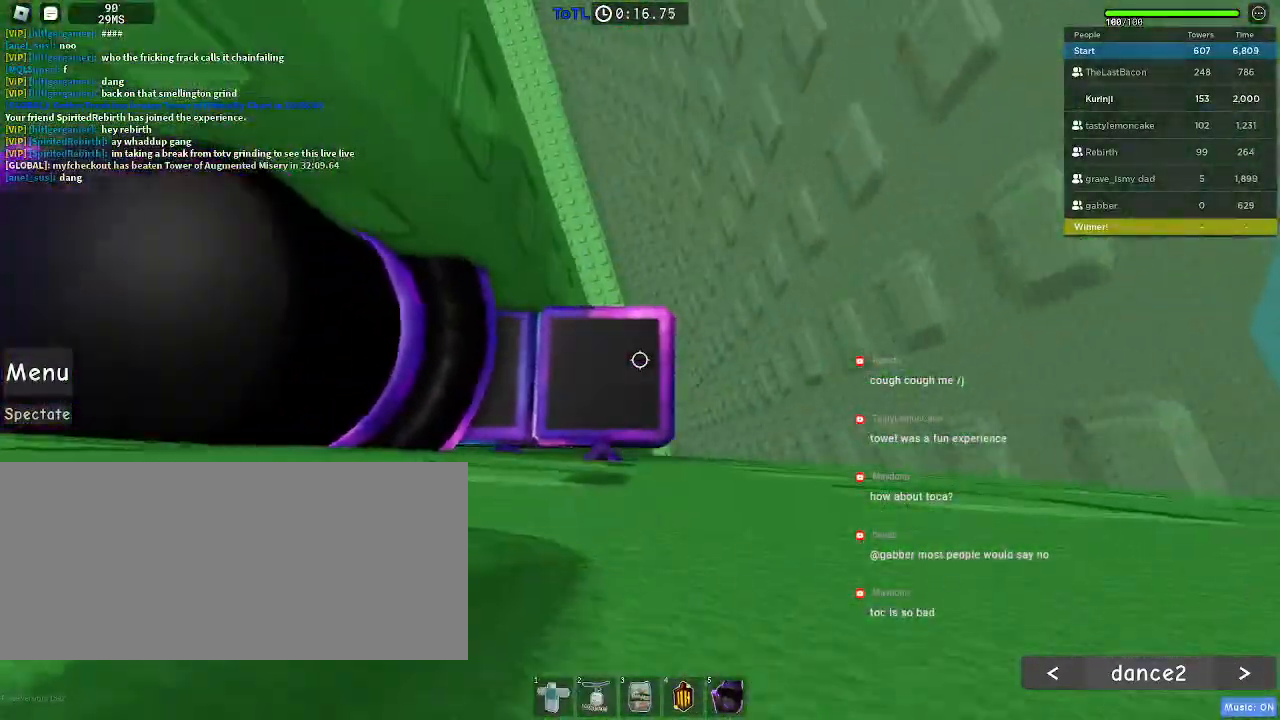
{"keys": [], "mouse": [], "events": [[50, "d", "down"], [100, "d", "up"]]}
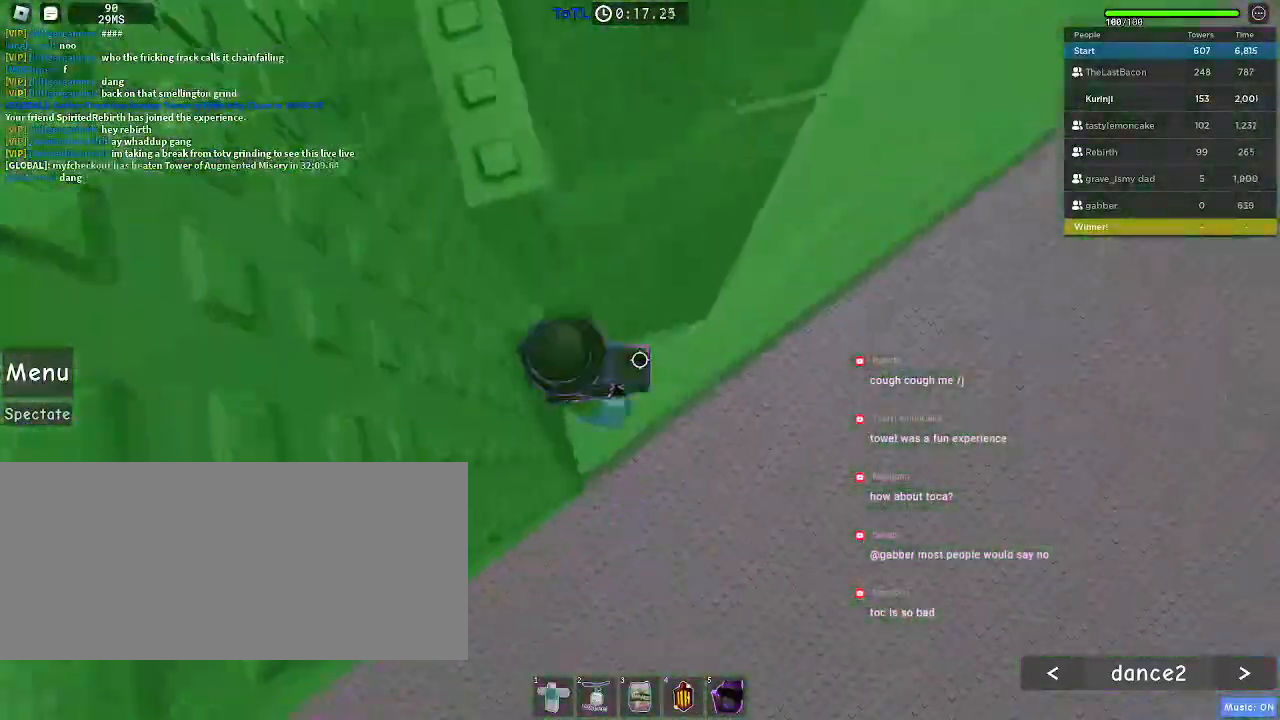
{"keys": ["w"], "mouse": [], "events": [[150, "d", "down"], [250, "space", "down"], [334, "w", "down"], [384, "space", "up"], [467, "d", "up"]]}
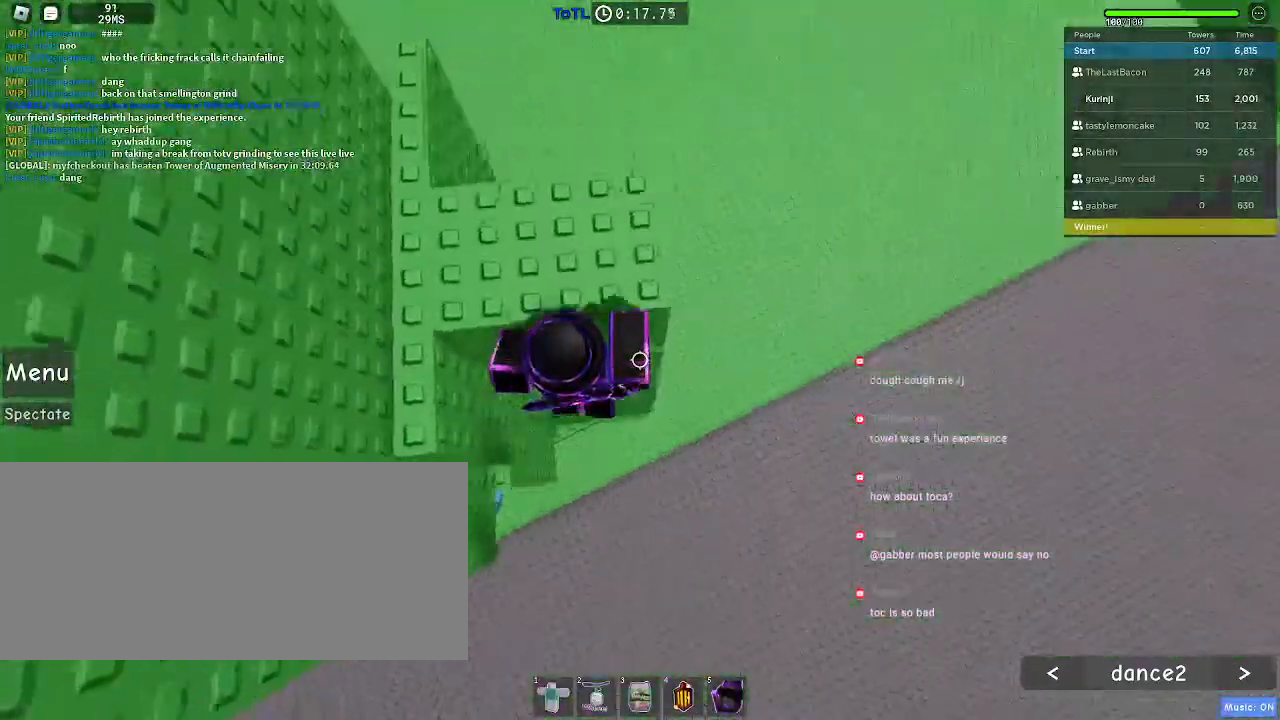
{"keys": ["a", "w"], "mouse": [], "events": [[117, "space", "down"], [200, "a", "down"], [234, "space", "up"]]}
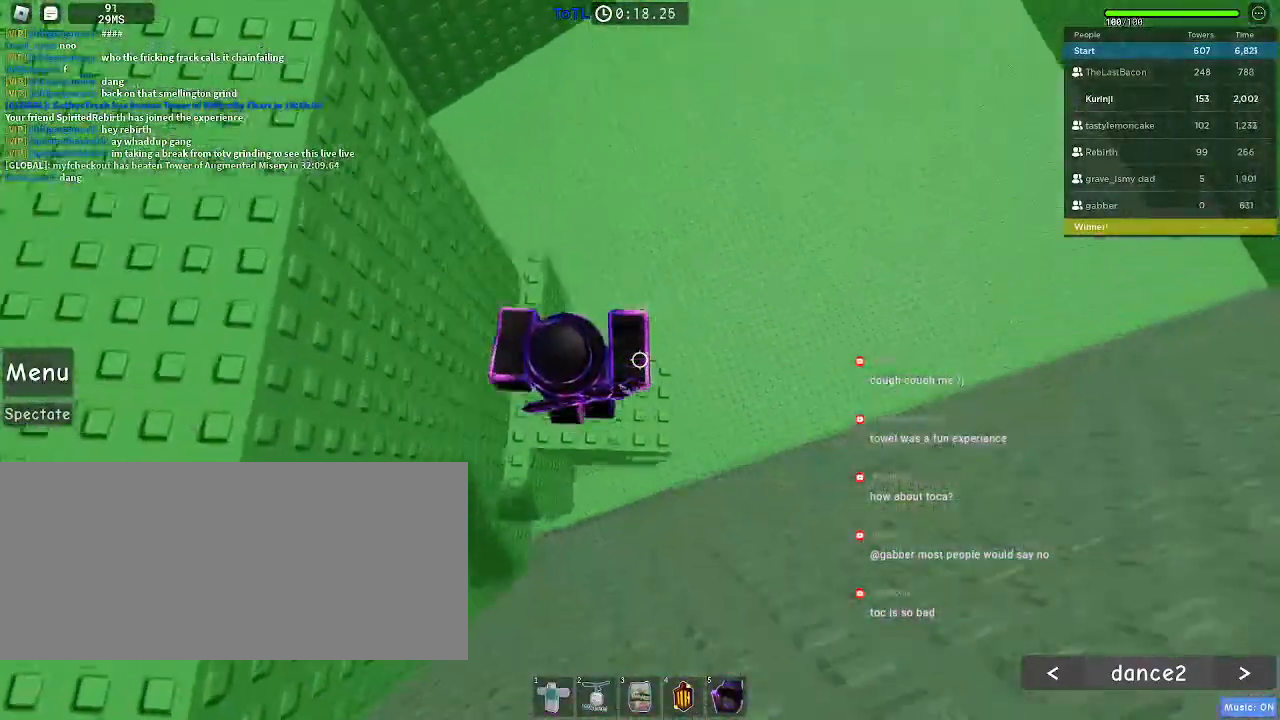
{"keys": [], "mouse": [], "events": [[134, "a", "up"], [417, "w", "up"]]}
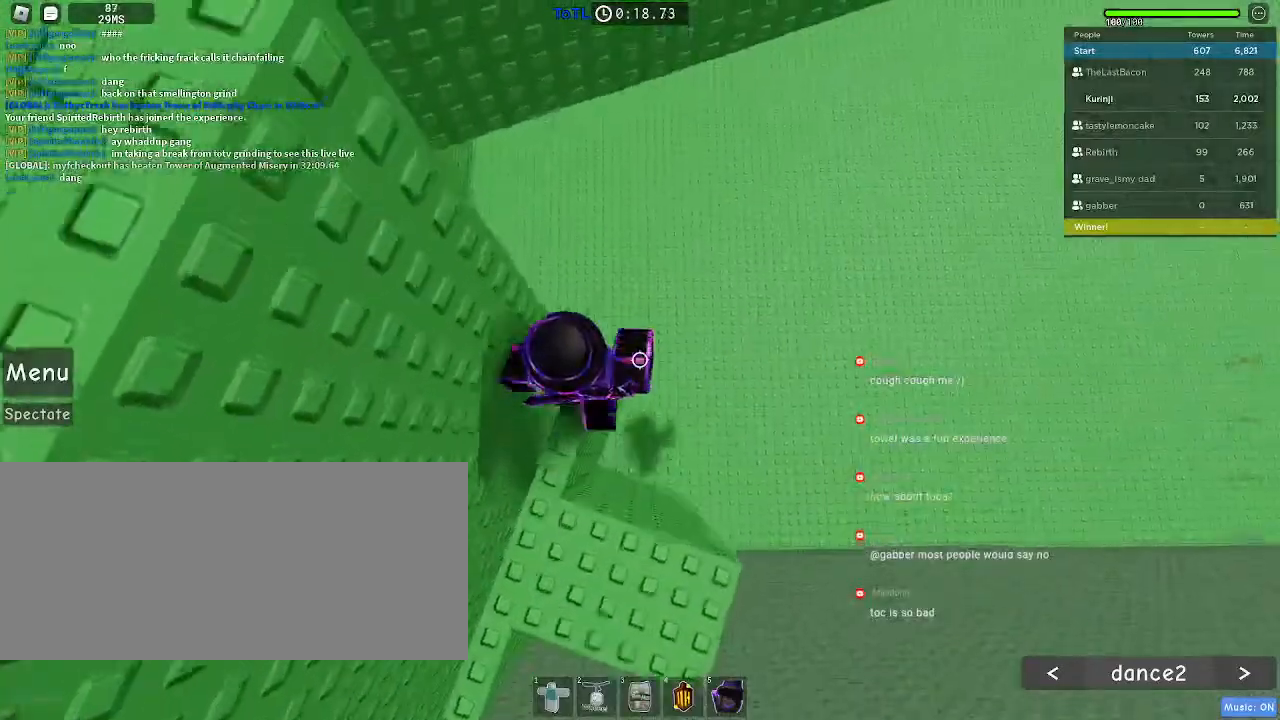
{"keys": ["d", "space"], "mouse": [], "events": [[300, "d", "down"], [467, "space", "down"]]}
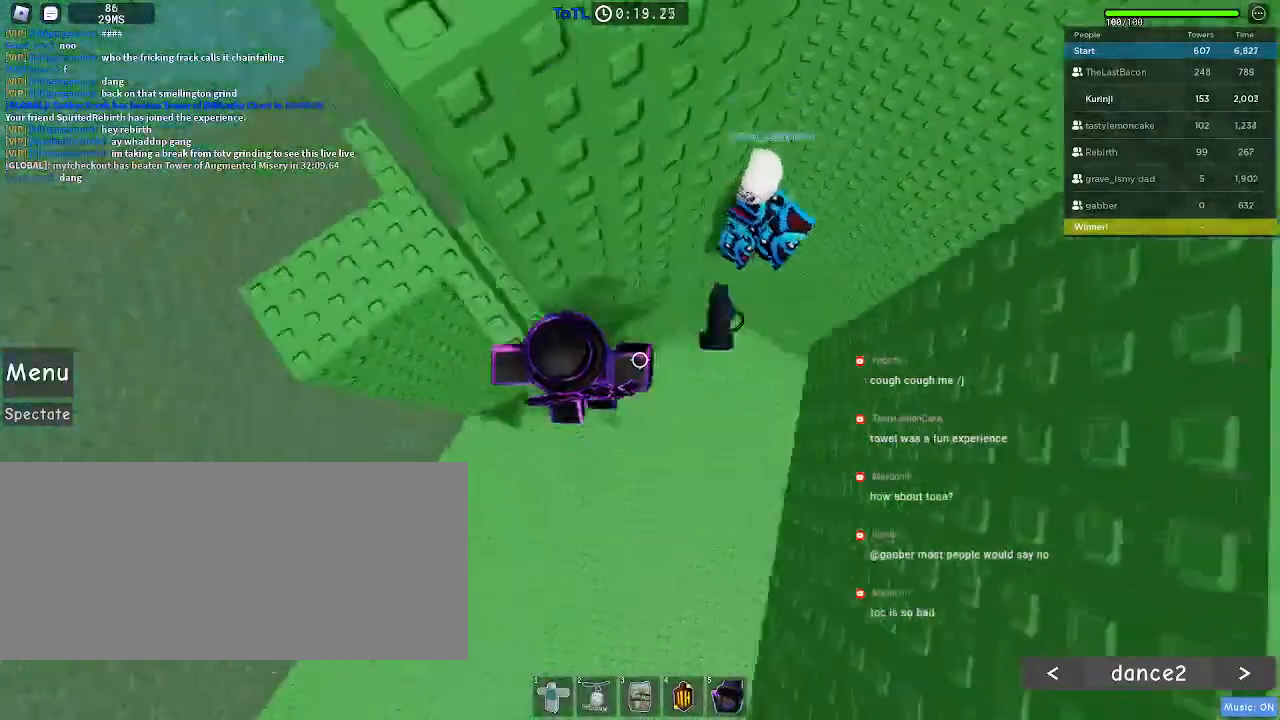
{"keys": ["d", "w"], "mouse": [], "events": [[67, "space", "up"], [367, "w", "down"]]}
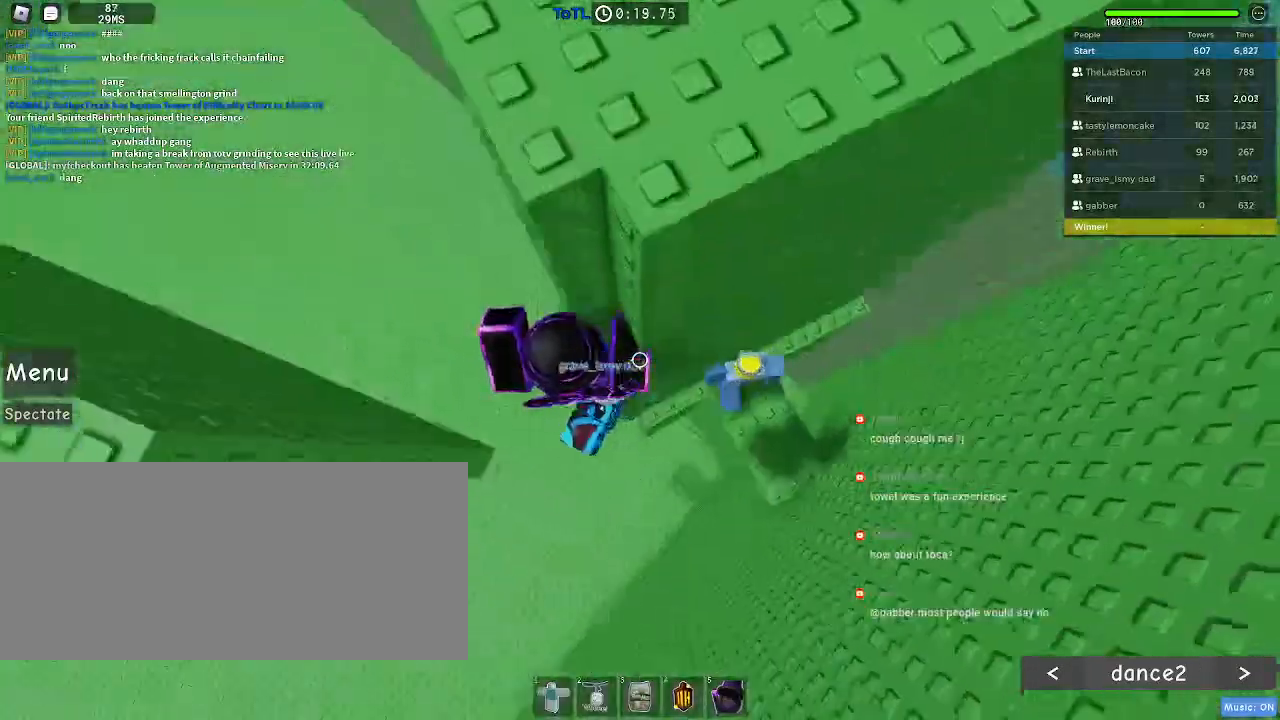
{"keys": ["a"], "mouse": [], "events": [[300, "w", "up"], [334, "d", "up"], [467, "a", "down"]]}
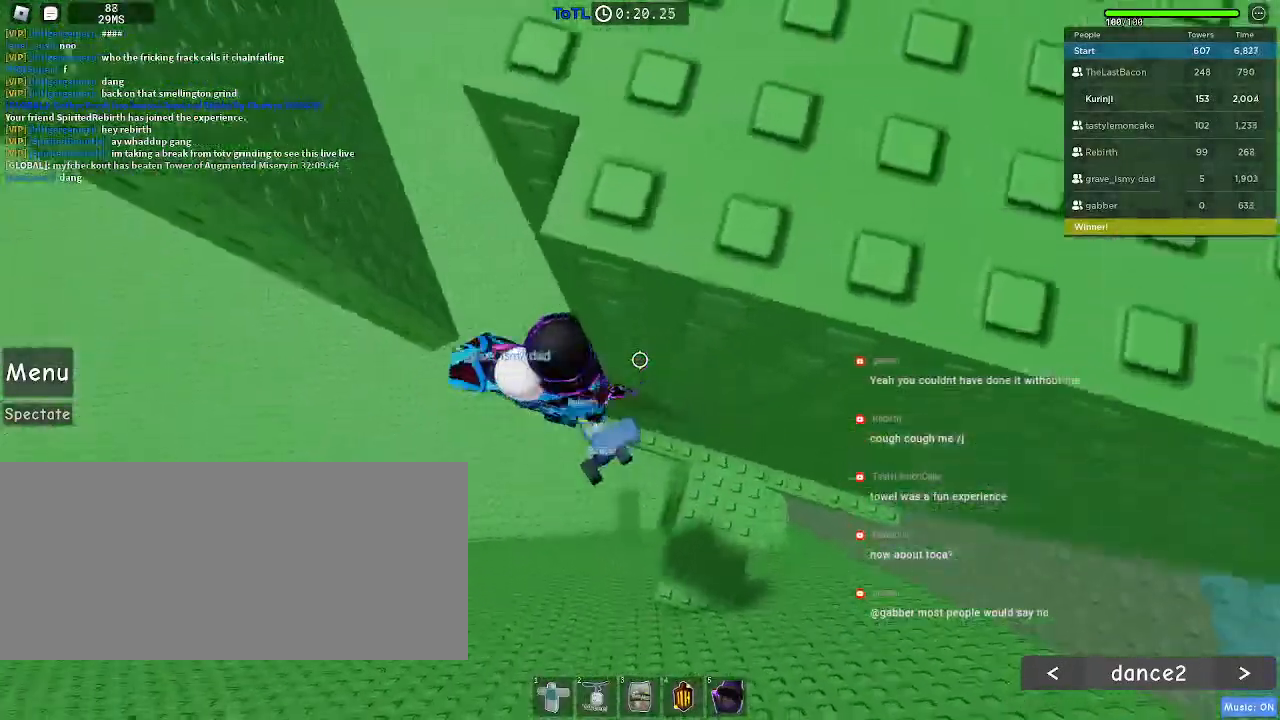
{"keys": ["a"], "mouse": [], "events": [[67, "space", "down"], [150, "space", "up"]]}
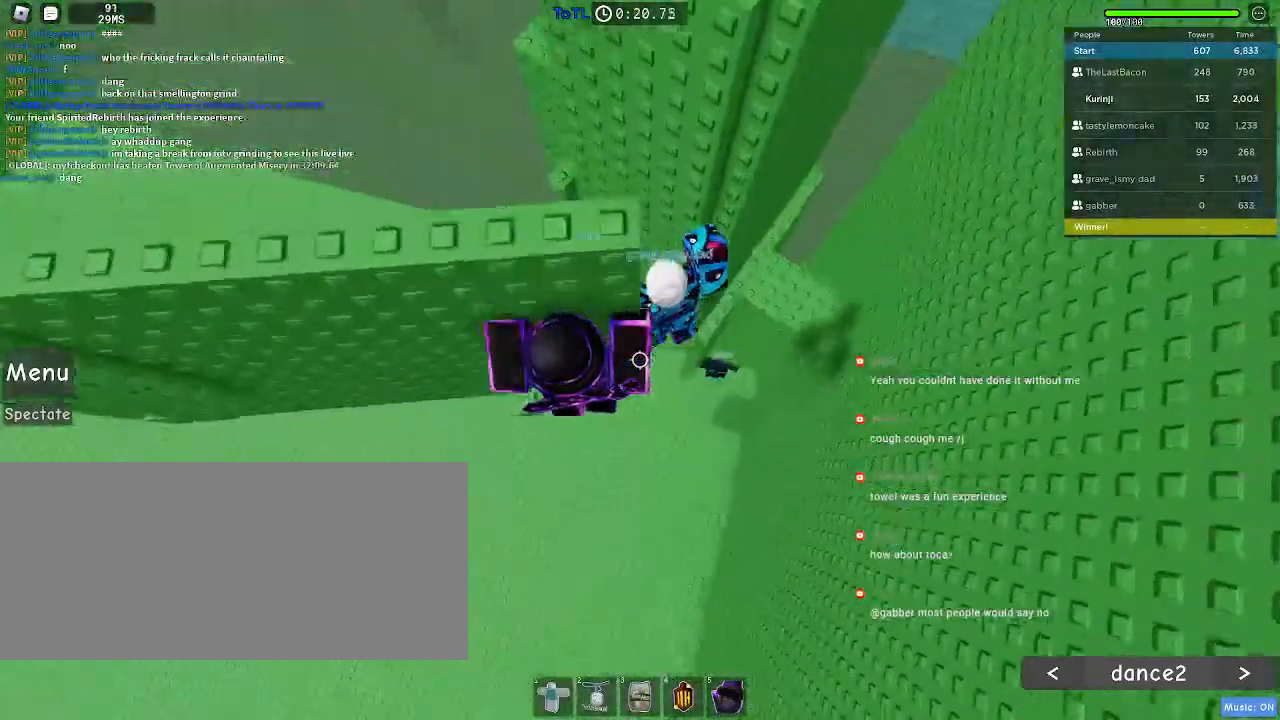
{"keys": [], "mouse": [], "events": [[50, "w", "down"], [167, "a", "up"], [184, "w", "up"], [384, "w", "down"], [500, "w", "up"]]}
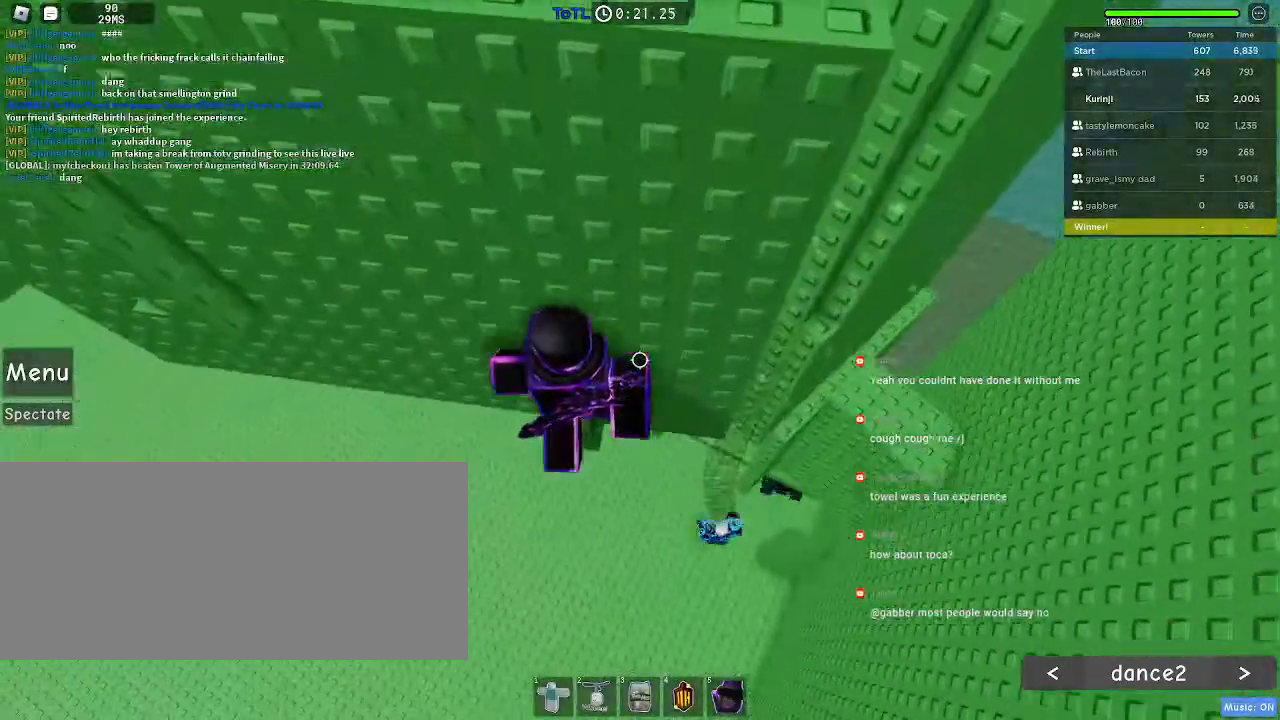
{"keys": [], "mouse": [], "events": [[67, "w", "down"], [184, "w", "up"]]}
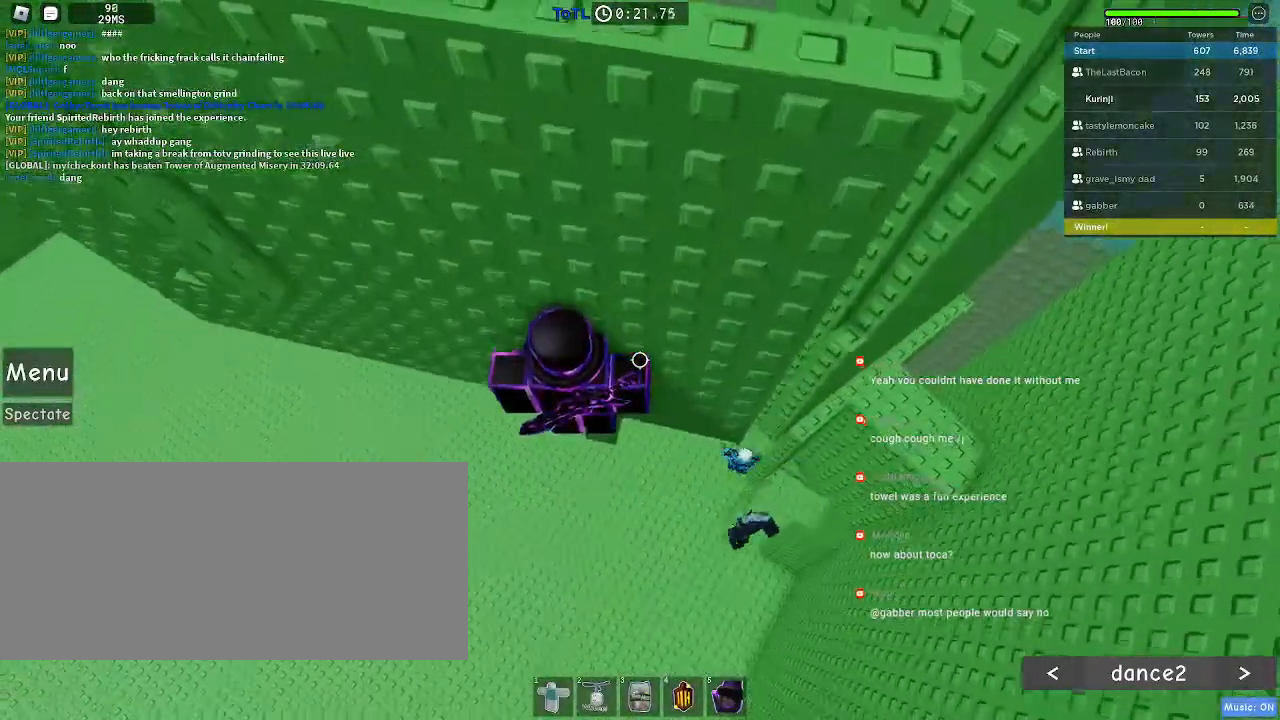
{"keys": ["a", "space"], "mouse": [], "events": [[17, "a", "down"], [134, "space", "down"]]}
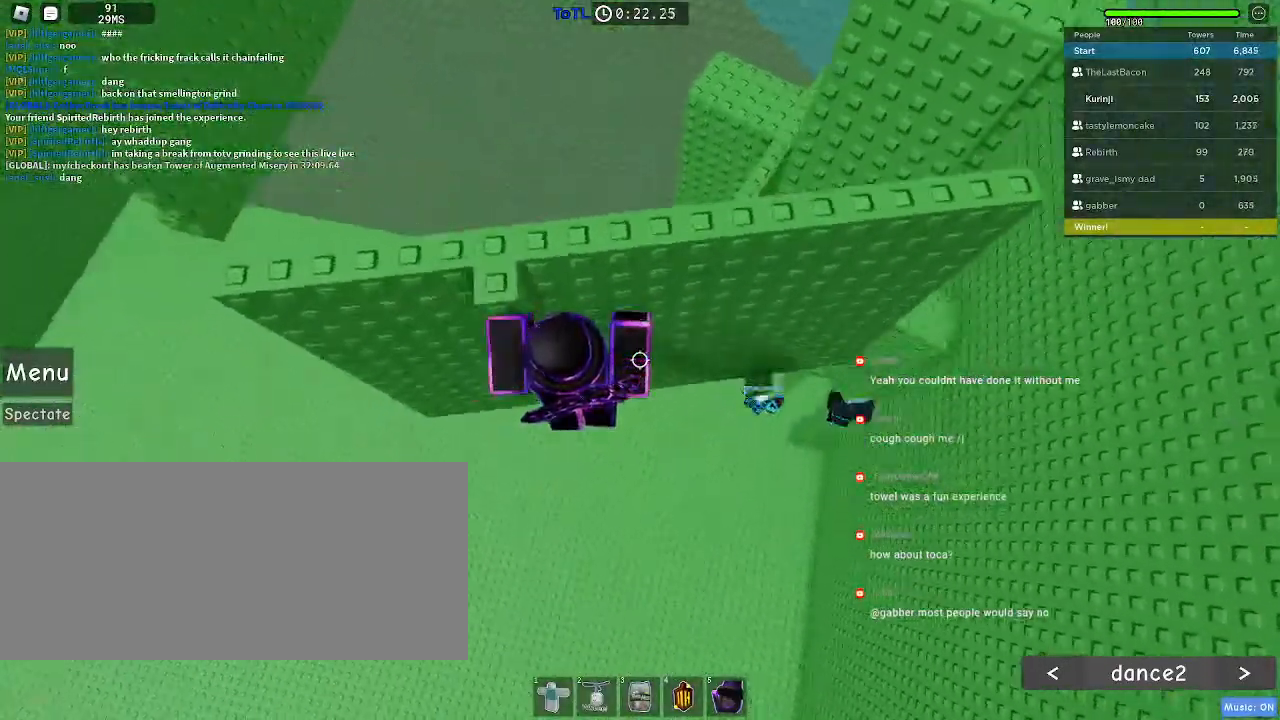
{"keys": [], "mouse": [], "events": [[50, "w", "down"], [234, "a", "up"], [300, "space", "up"], [300, "w", "up"], [384, "w", "down"], [467, "w", "up"]]}
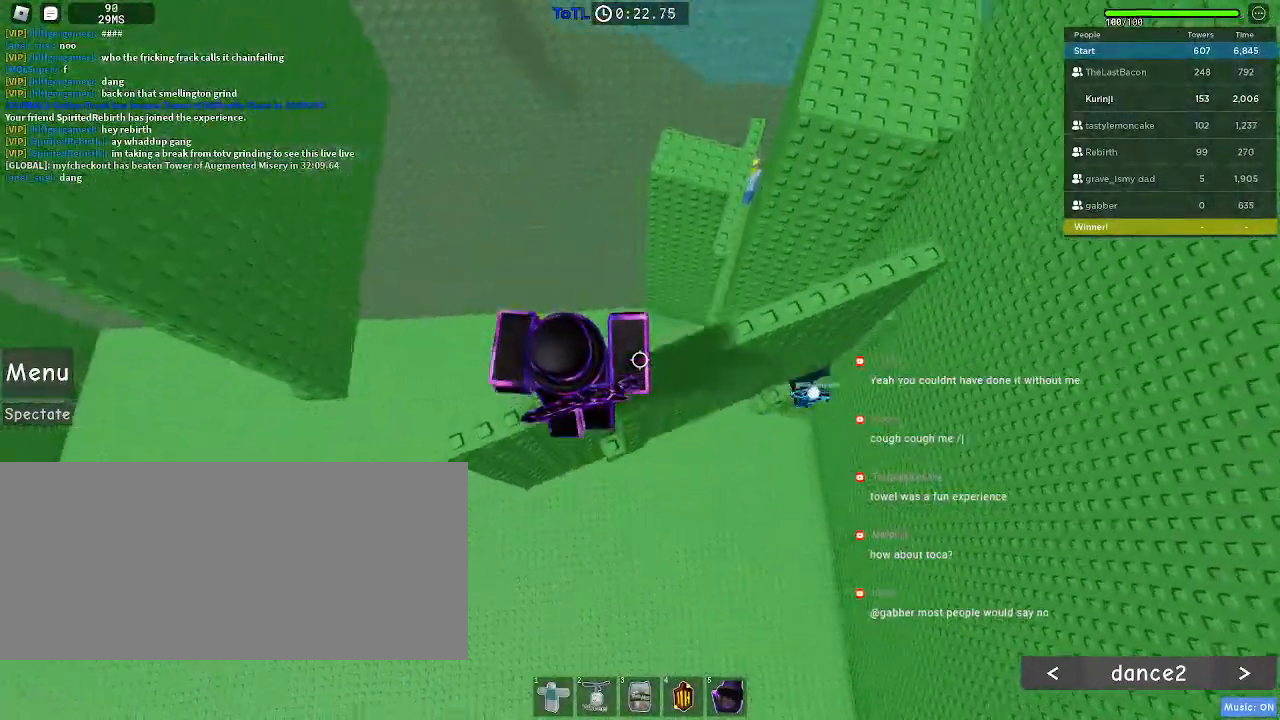
{"keys": ["a"], "mouse": [], "events": [[300, "a", "down"]]}
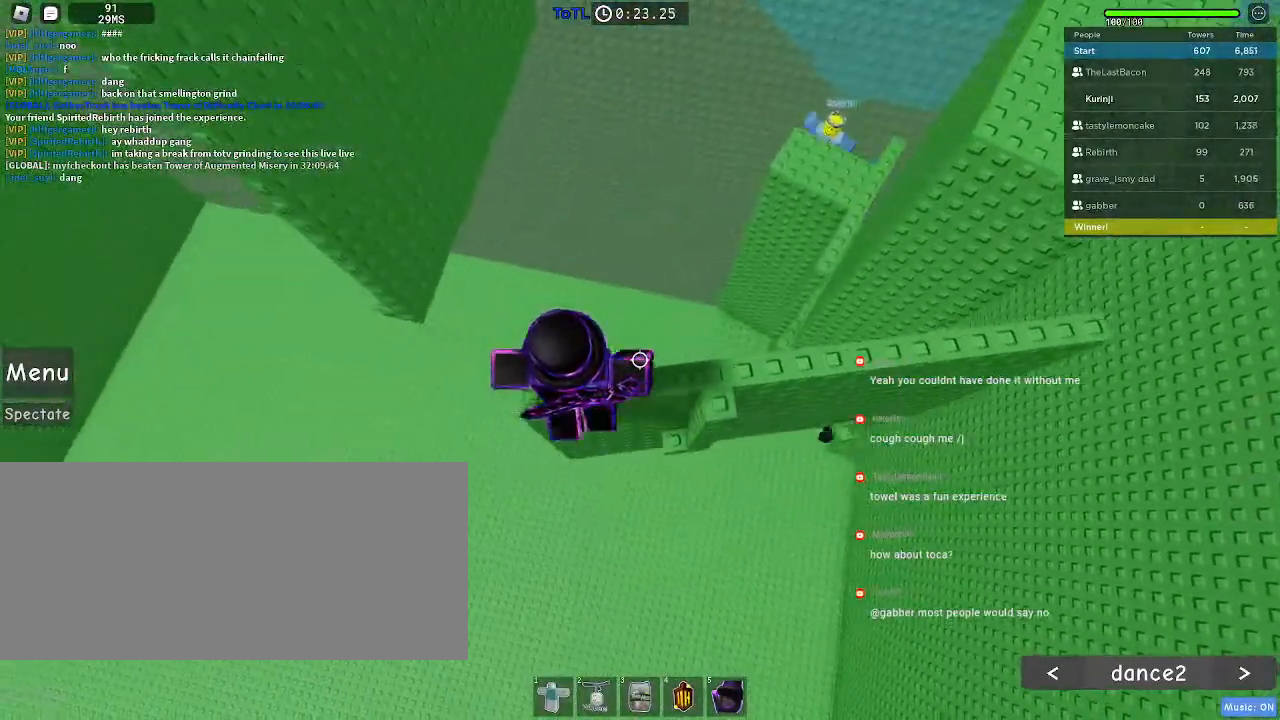
{"keys": ["a"], "mouse": [], "events": [[200, "space", "down"], [284, "space", "up"]]}
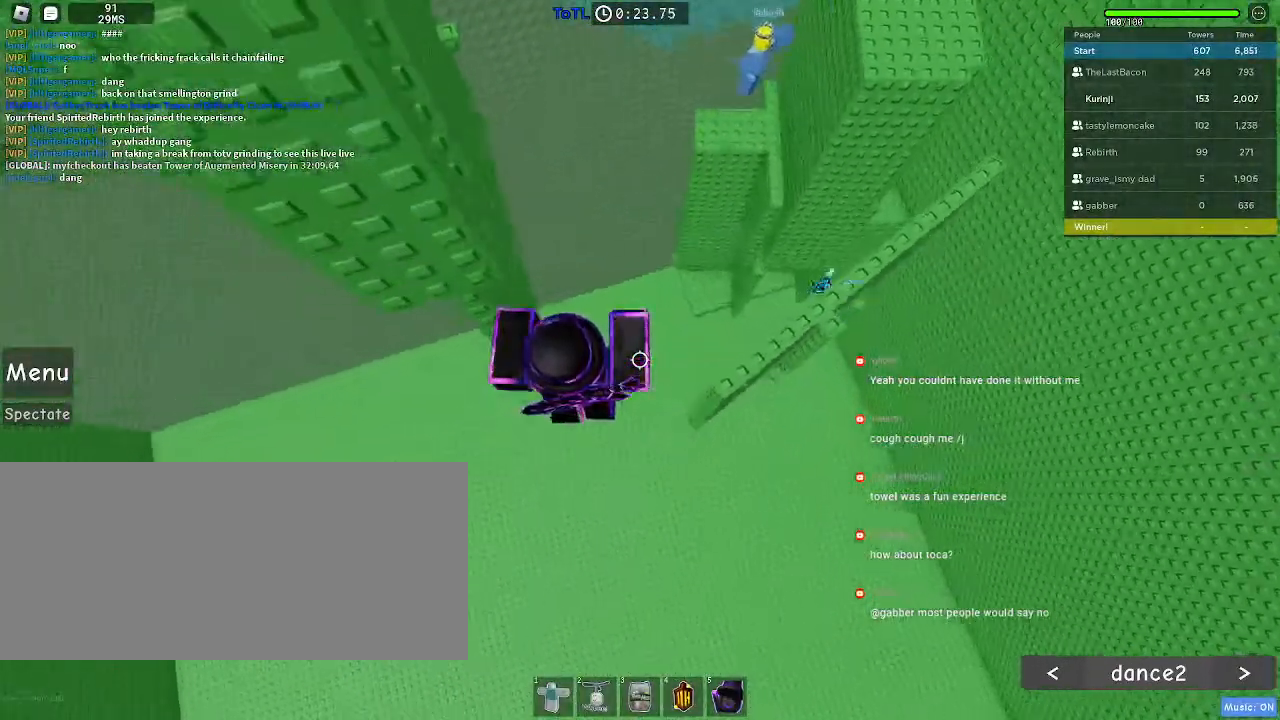
{"keys": ["w"], "mouse": [], "events": [[200, "w", "down"], [484, "a", "up"]]}
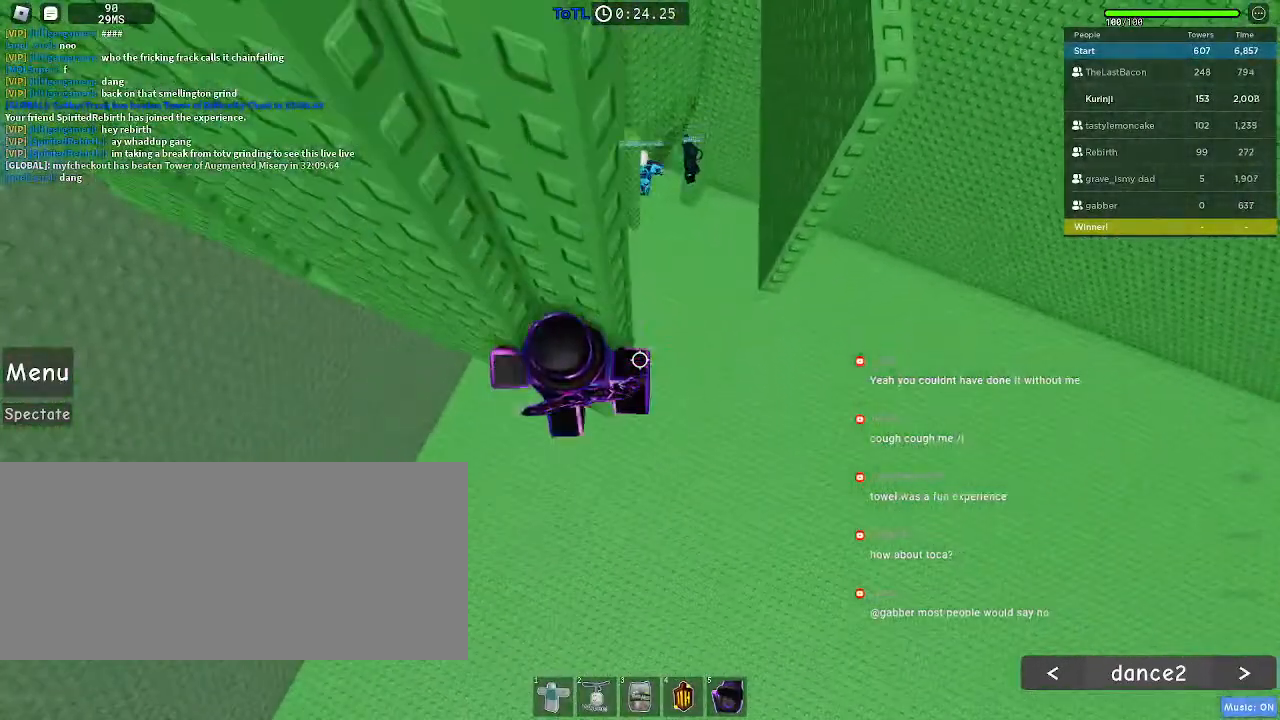
{"keys": ["a", "space"], "mouse": [], "events": [[250, "w", "up"], [350, "a", "down"], [417, "space", "down"]]}
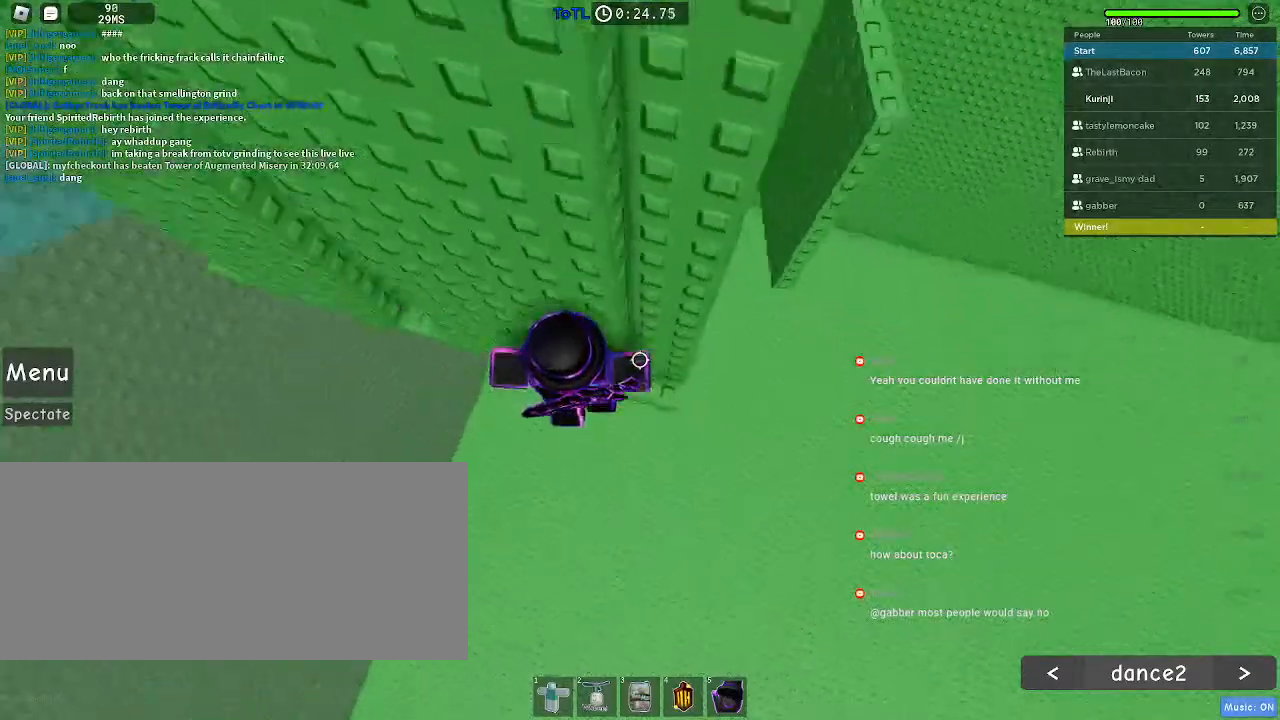
{"keys": ["a", "w"], "mouse": [], "events": [[17, "space", "up"], [400, "w", "down"]]}
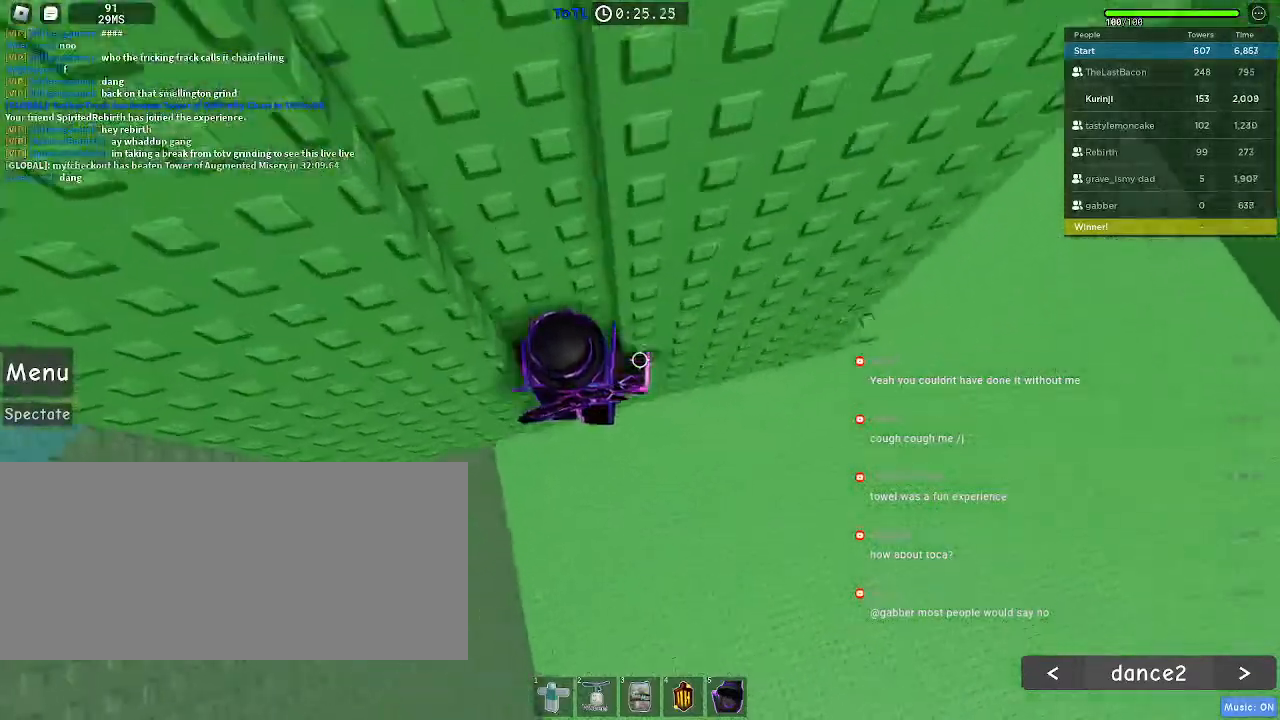
{"keys": ["a"], "mouse": []}
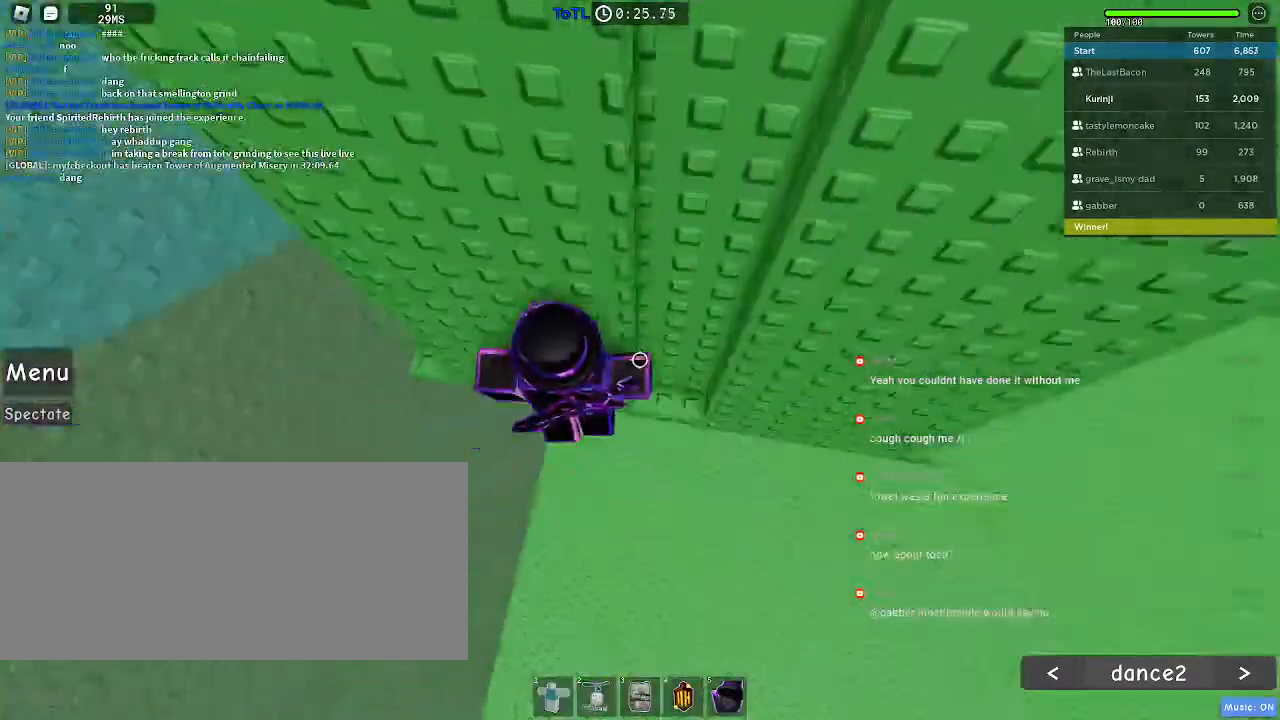
{"keys": [], "mouse": [], "events": [[234, "w", "down"], [367, "a", "up"], [467, "w", "up"]]}
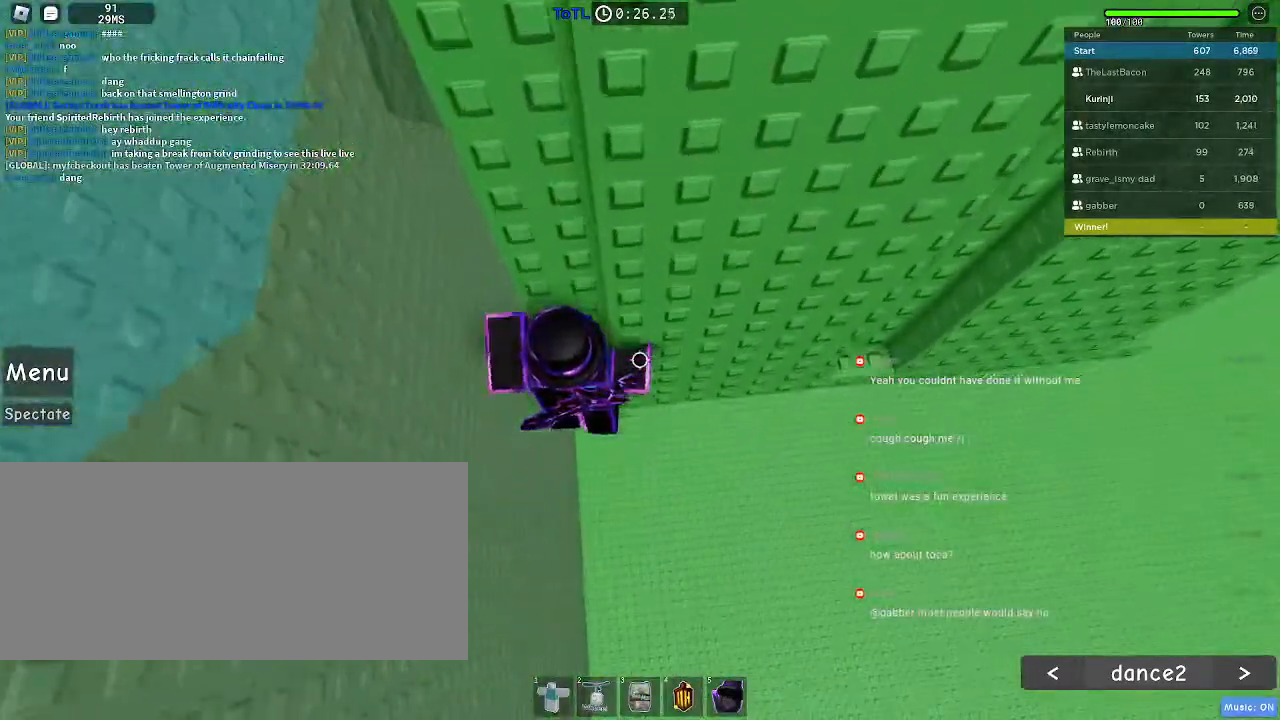
{"keys": ["a"], "mouse": [], "events": [[150, "a", "down"], [284, "space", "down"], [400, "space", "up"]]}
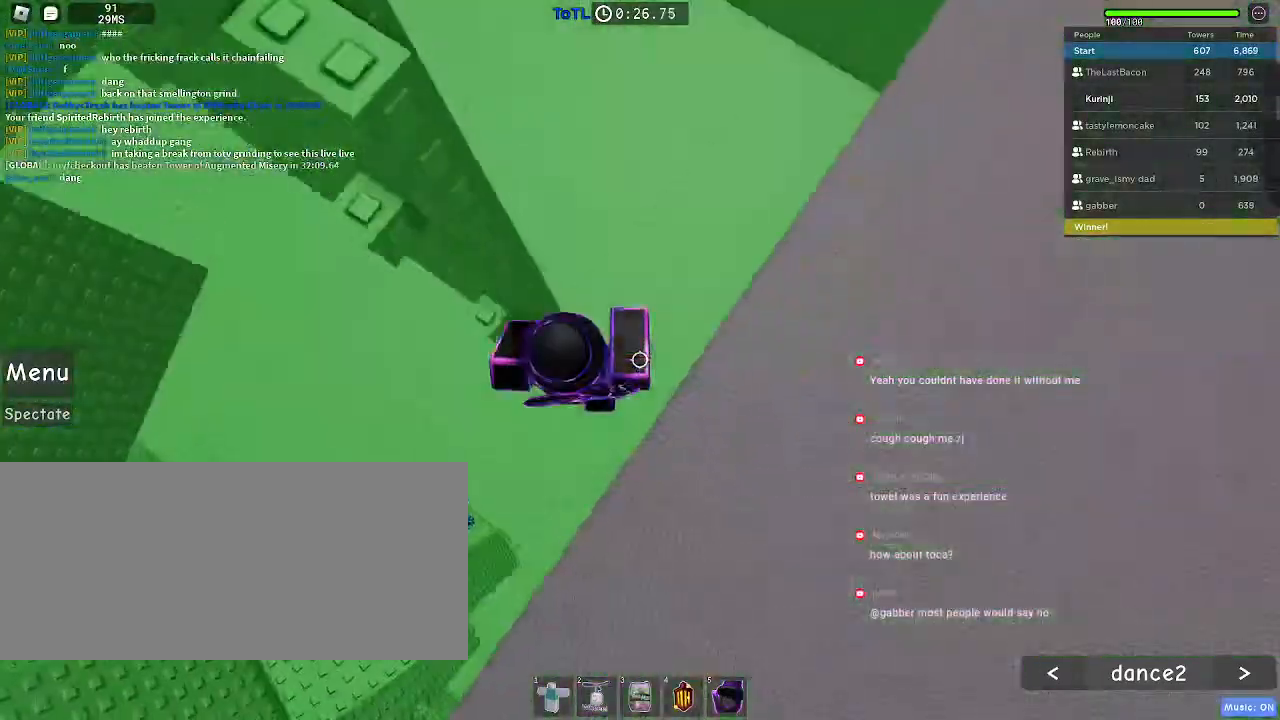
{"keys": ["s"], "mouse": [], "events": [[34, "w", "down"], [200, "a", "up"], [234, "w", "up"], [500, "s", "down"]]}
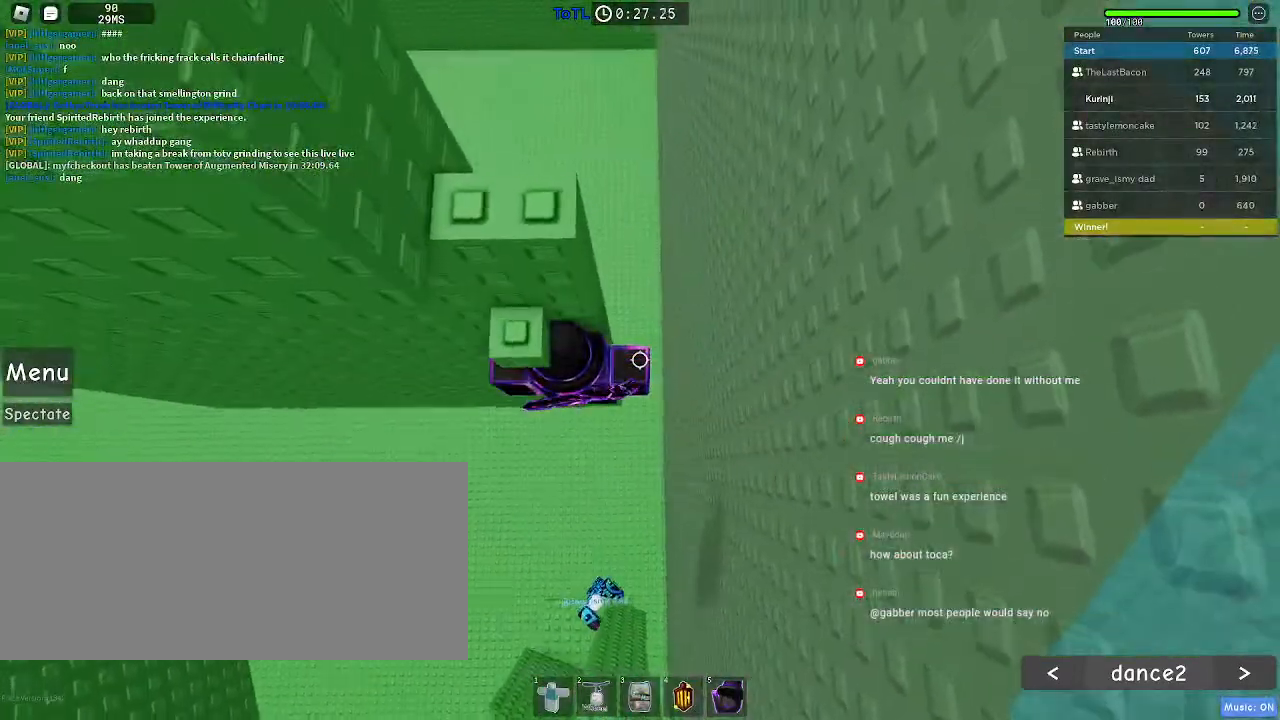
{"keys": [], "mouse": [], "events": [[100, "s", "up"], [100, "space", "down"], [184, "w", "down"], [217, "space", "up"], [417, "w", "up"]]}
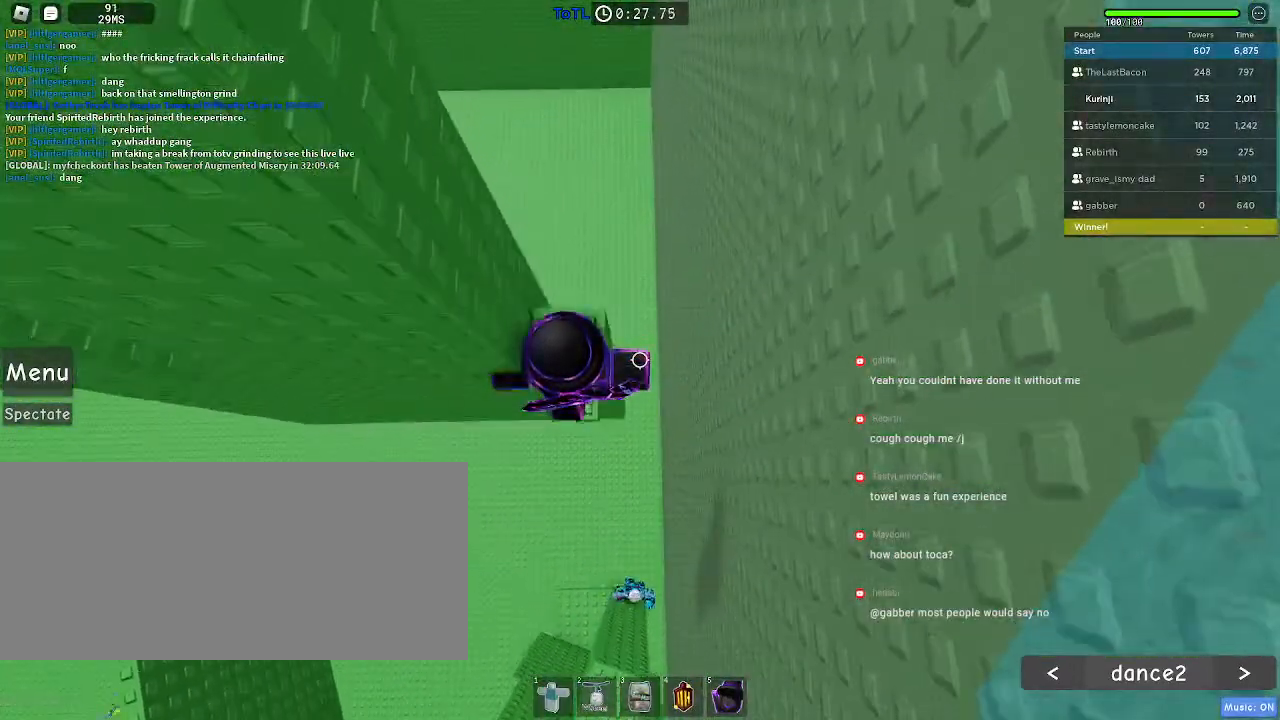
{"keys": [], "mouse": [], "events": [[17, "space", "down"], [50, "w", "down"], [134, "space", "up"], [200, "w", "up"]]}
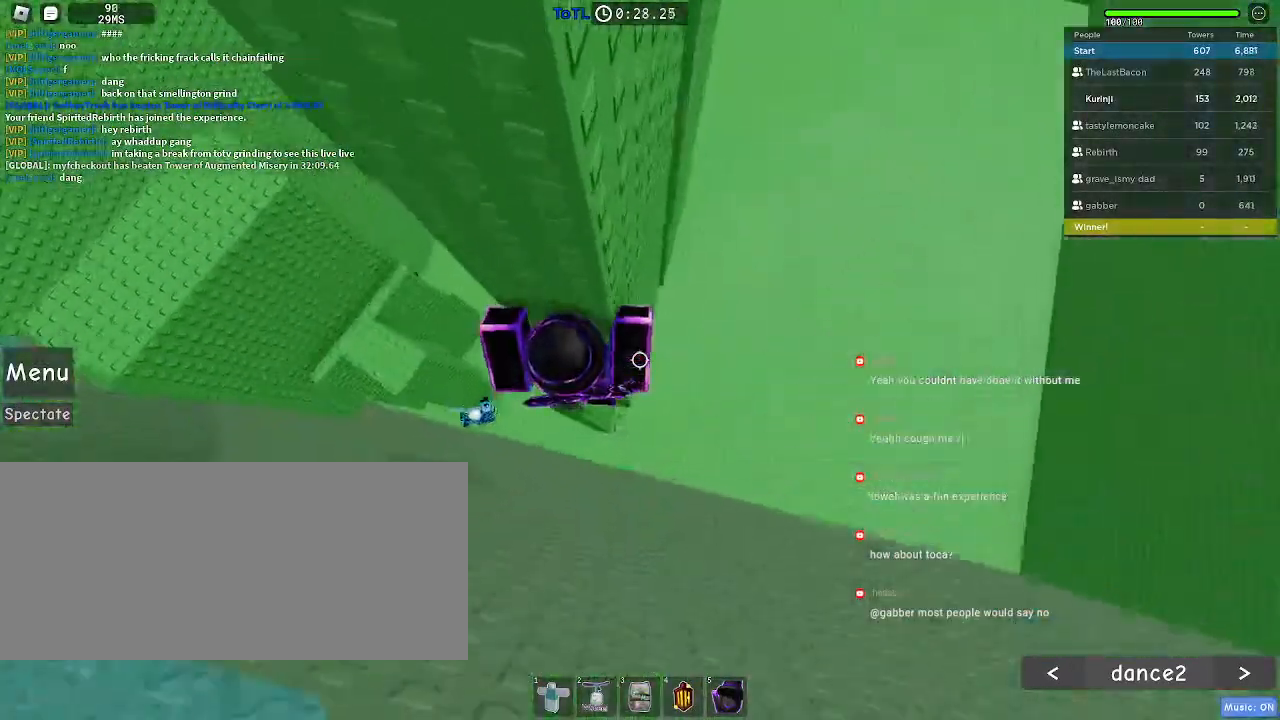
{"keys": ["d"], "mouse": [], "events": [[134, "d", "down"], [250, "space", "down"], [350, "space", "up"]]}